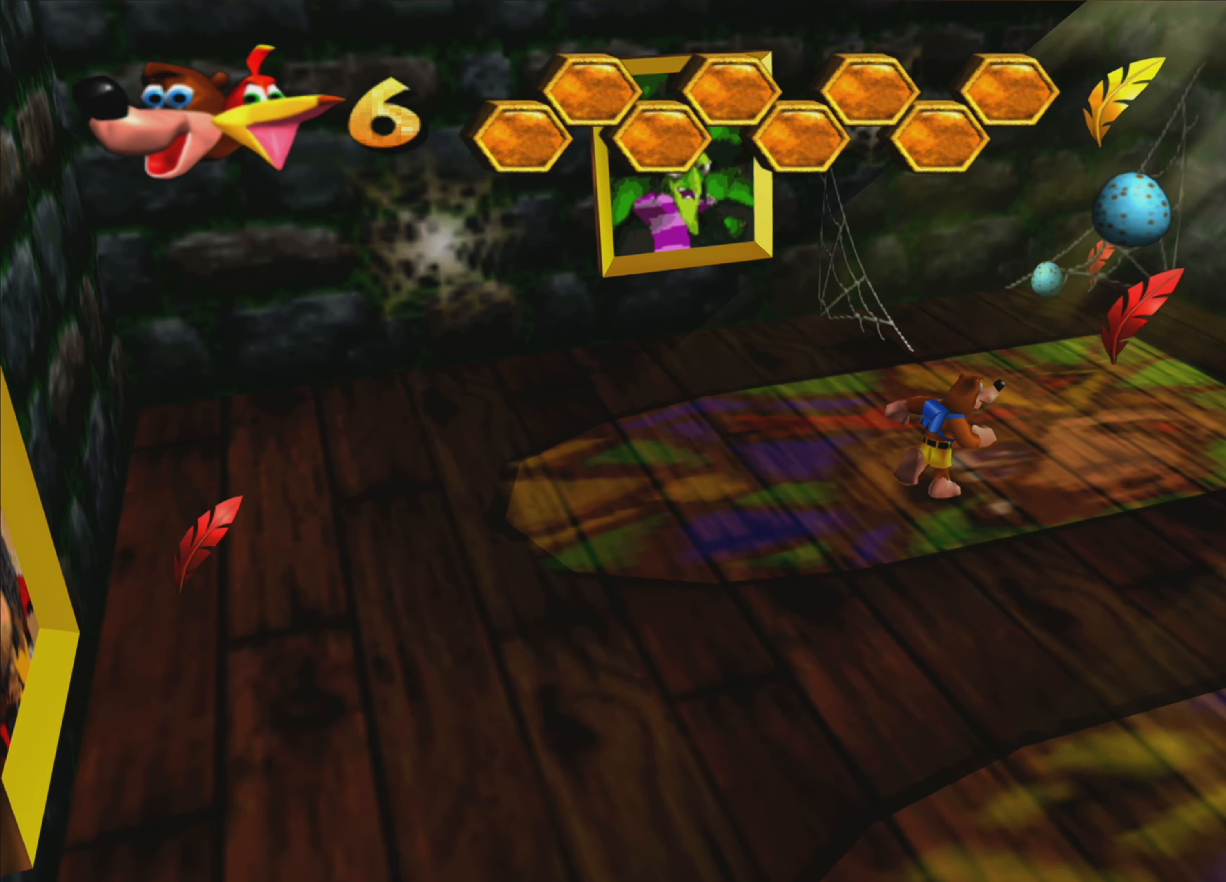
Gameplay with a controller (PlayStation layout); each line is a JSON object with the inputs held at the frame after it. "events" lists button and stick changes between this image and that frame as [ms after this image, input, new state], when the widget could be followed in between. Not read: L3 R3.
{"buttons": [], "left_stick": "up-right", "right_stick": "center", "events": [[133, "right_stick", "center"]]}
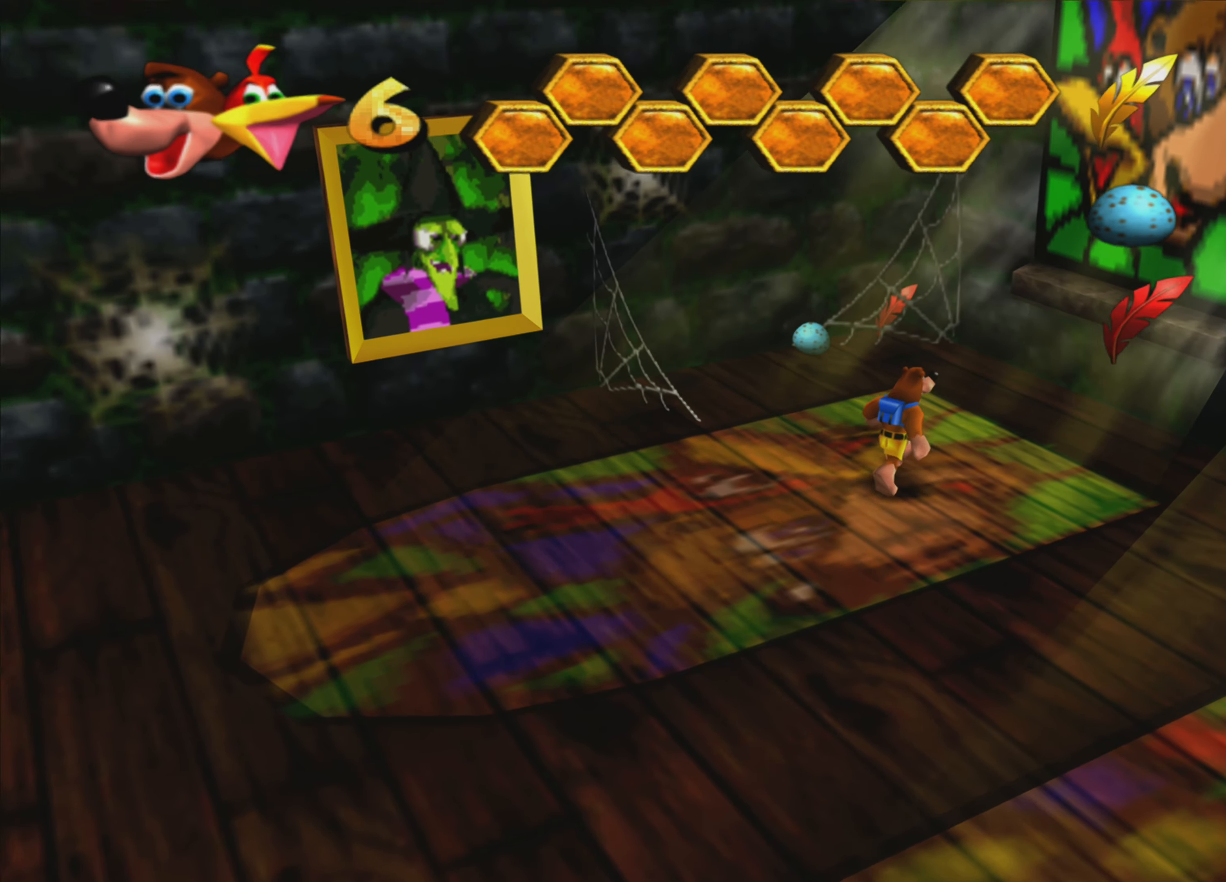
{"buttons": ["CROSS"], "left_stick": "up-right", "right_stick": "center", "events": [[116, "CROSS", "down"]]}
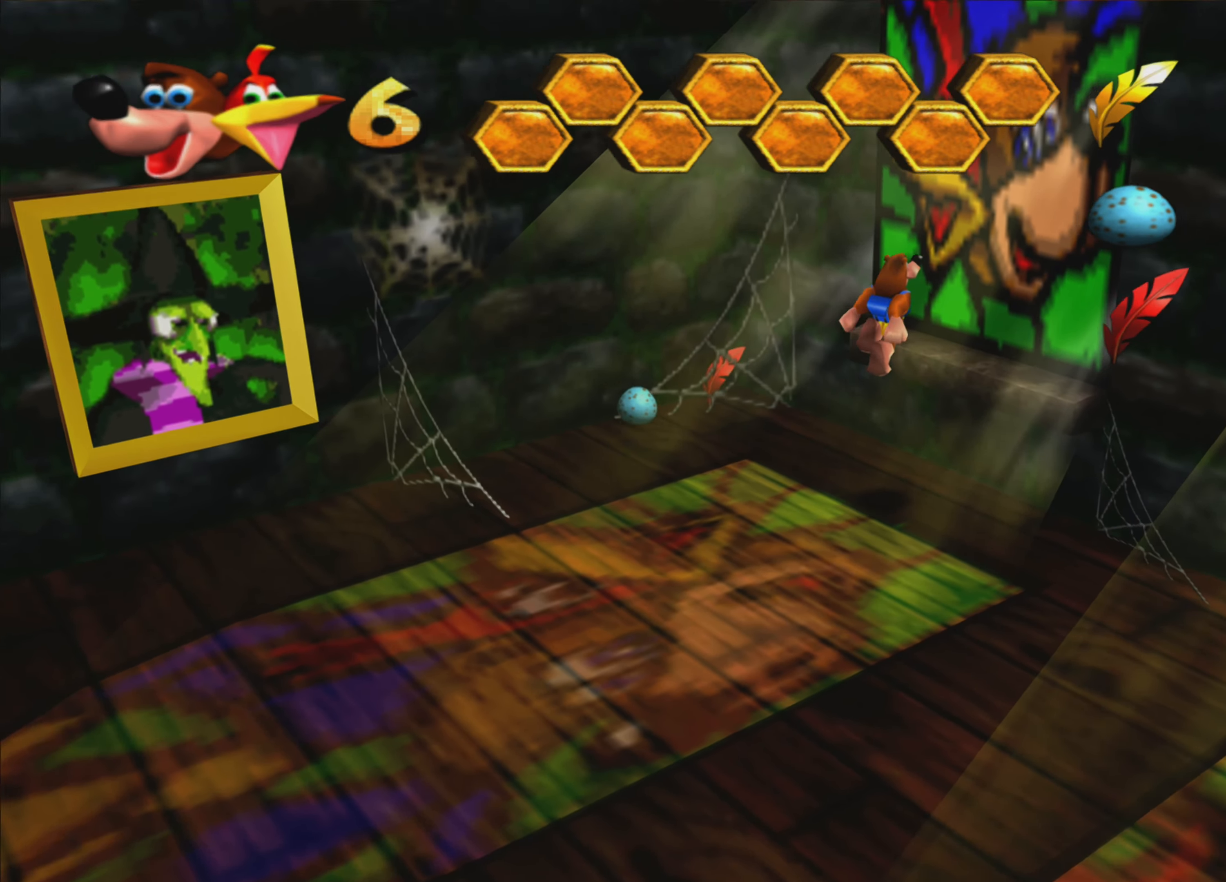
{"buttons": [], "left_stick": "center", "right_stick": "center", "events": [[266, "CROSS", "up"], [483, "left_stick", "center"]]}
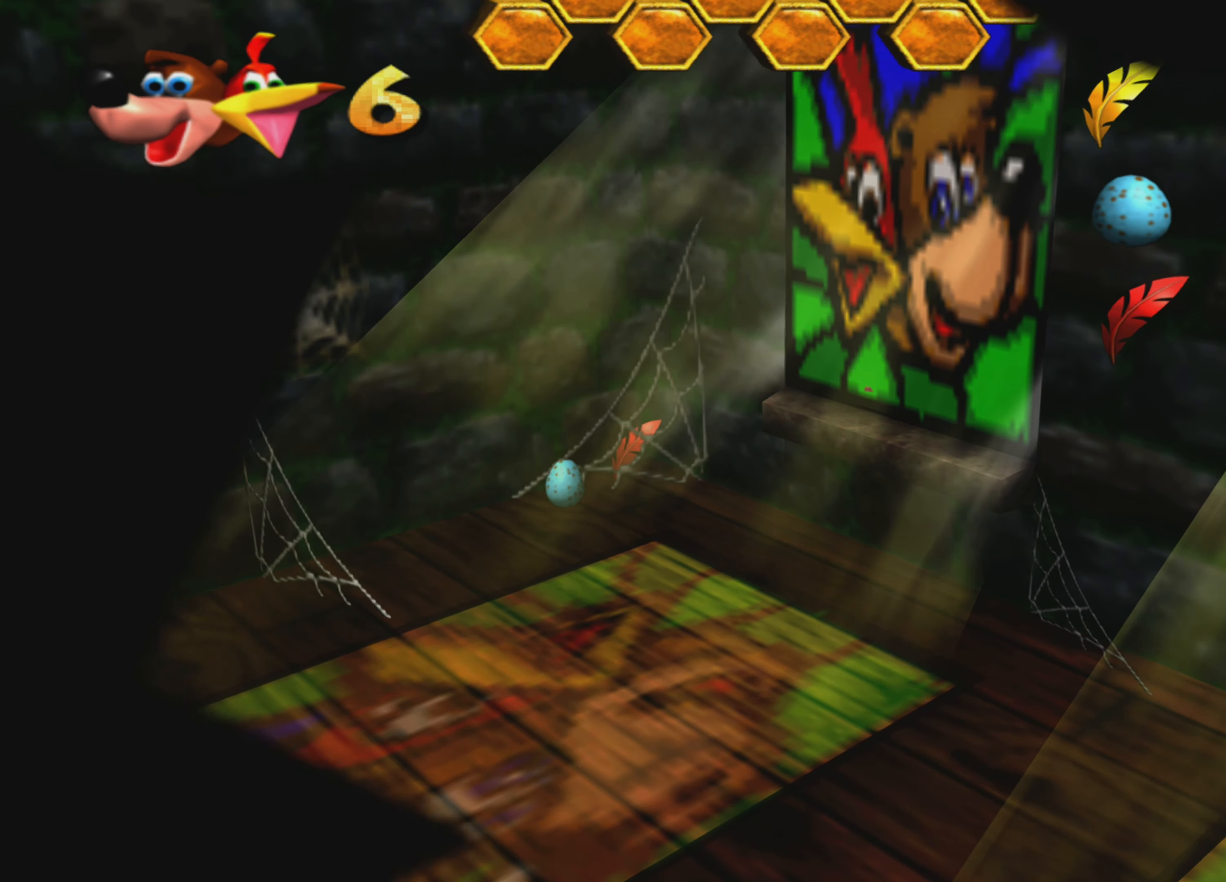
{"buttons": [], "left_stick": "center", "right_stick": "center", "events": []}
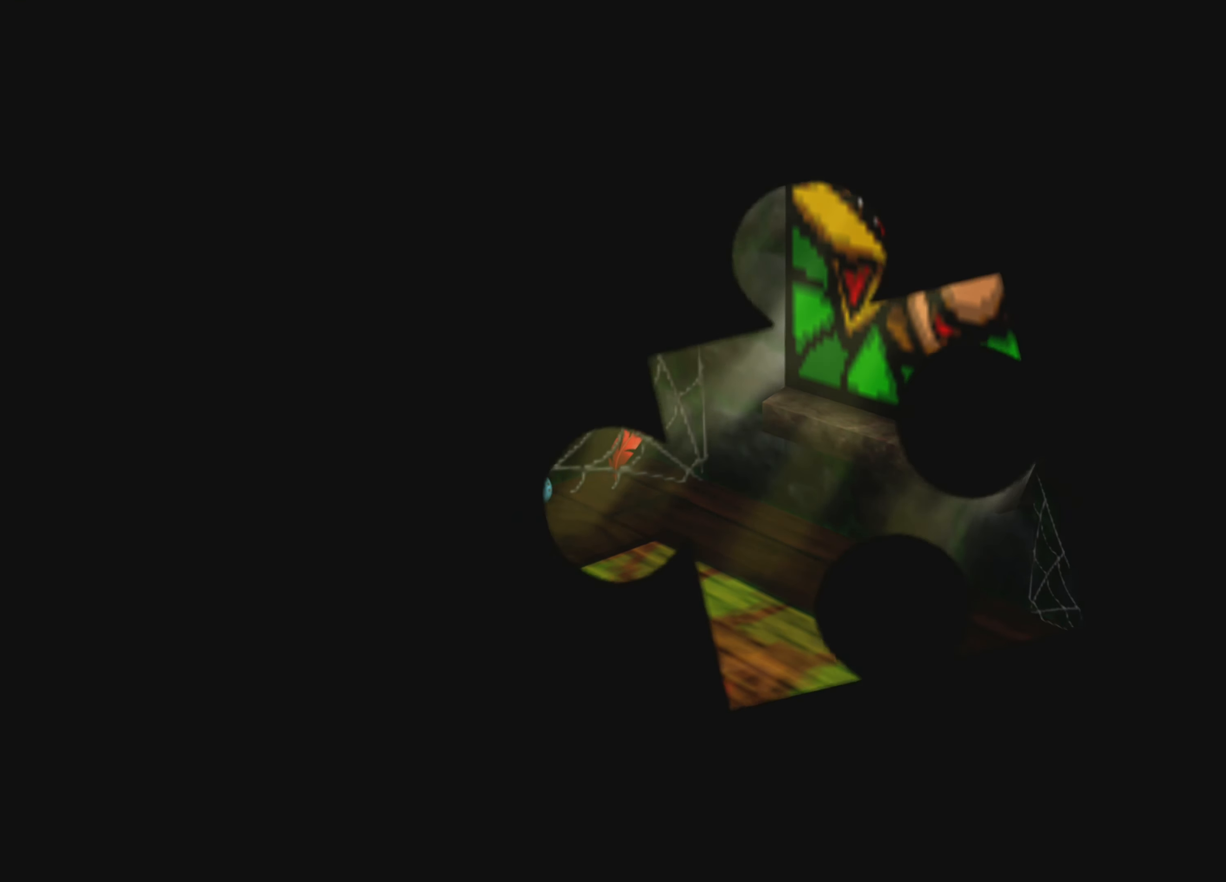
{"buttons": [], "left_stick": "center", "right_stick": "center", "events": []}
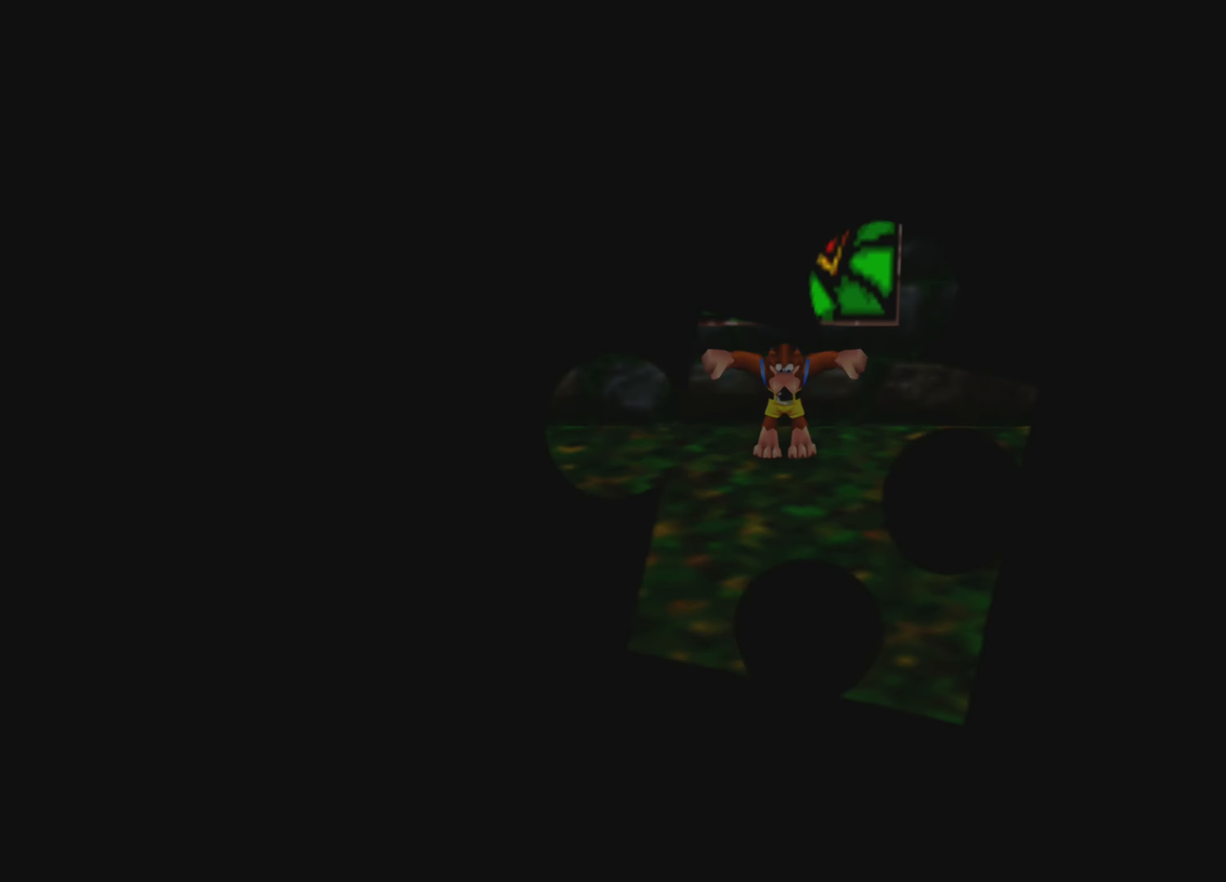
{"buttons": [], "left_stick": "right", "right_stick": "center", "events": [[350, "left_stick", "right"]]}
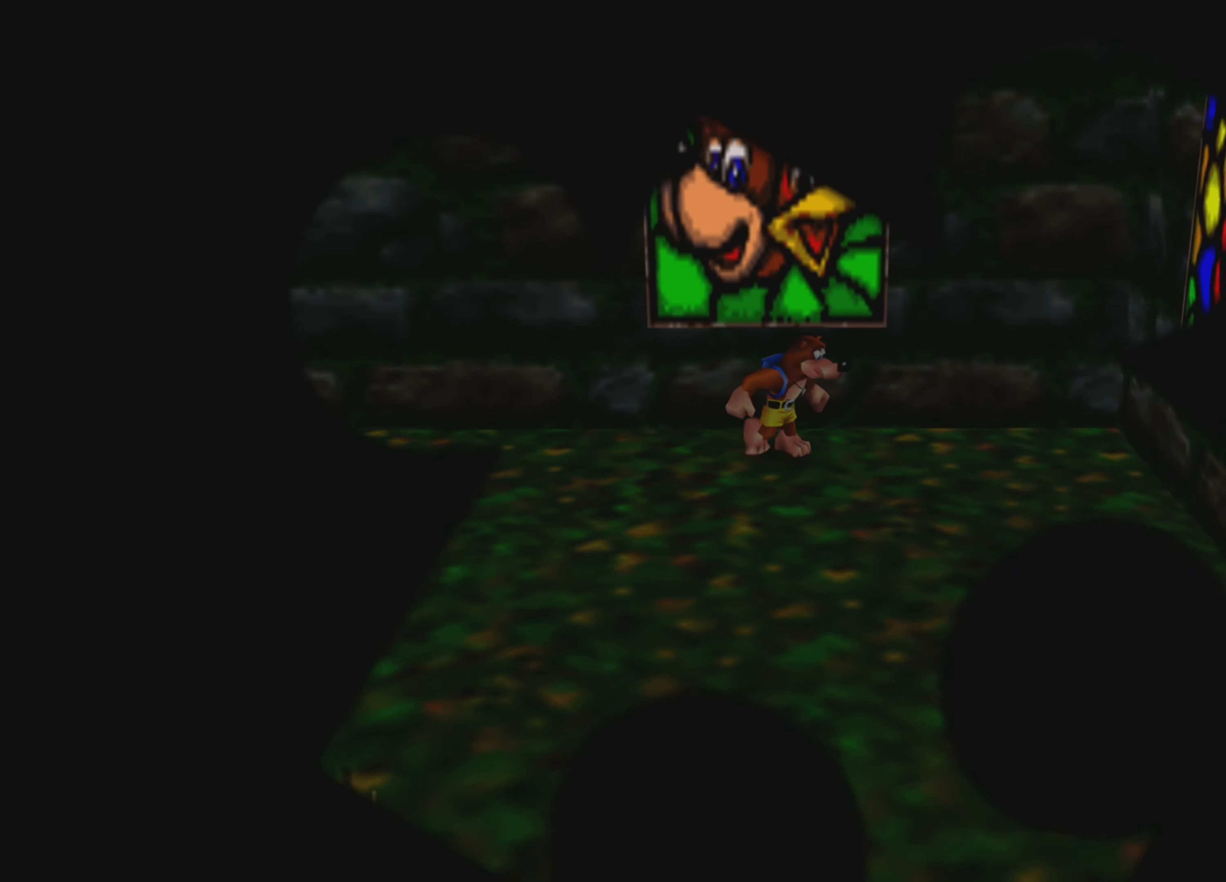
{"buttons": [], "left_stick": "down", "right_stick": "center", "events": [[83, "left_stick", "down-right"], [450, "left_stick", "down"]]}
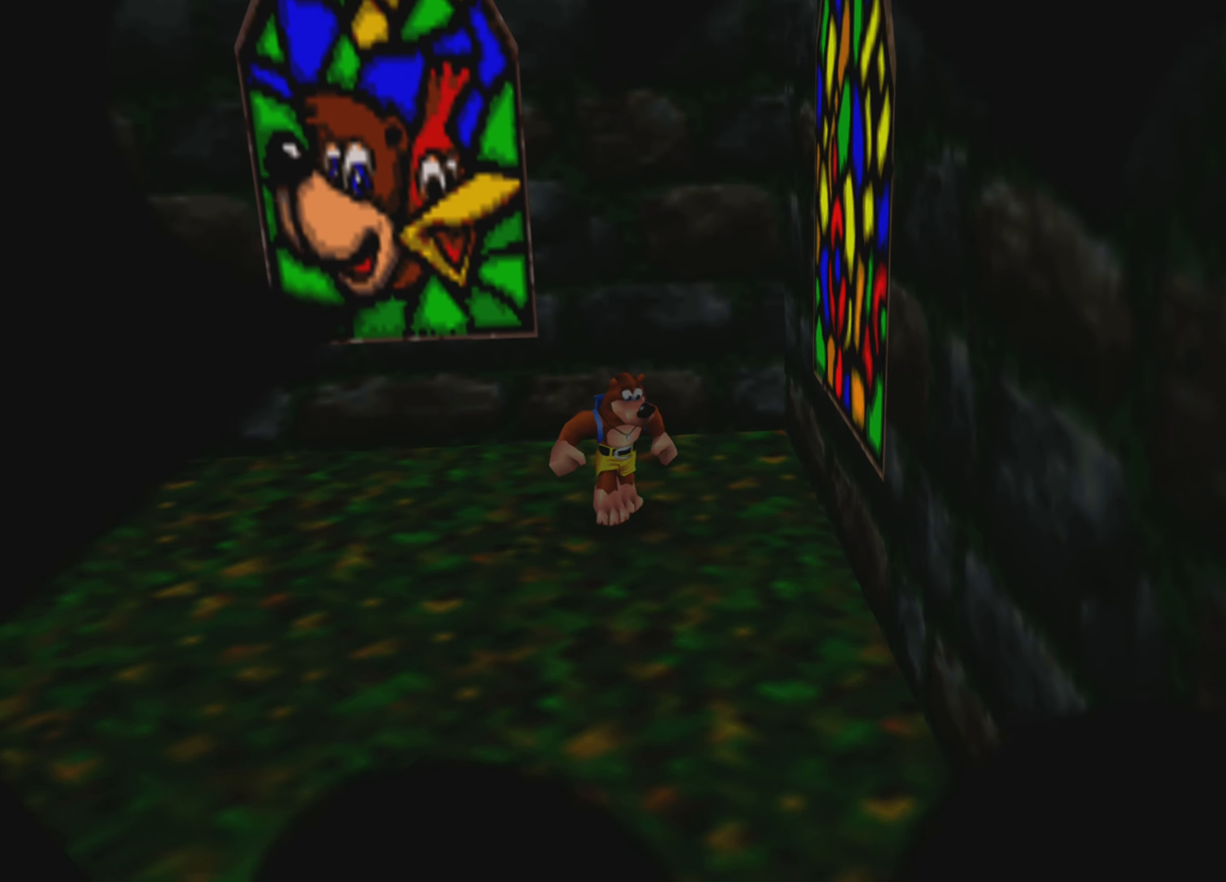
{"buttons": [], "left_stick": "down", "right_stick": "center", "events": [[50, "CROSS", "down"], [183, "CROSS", "up"]]}
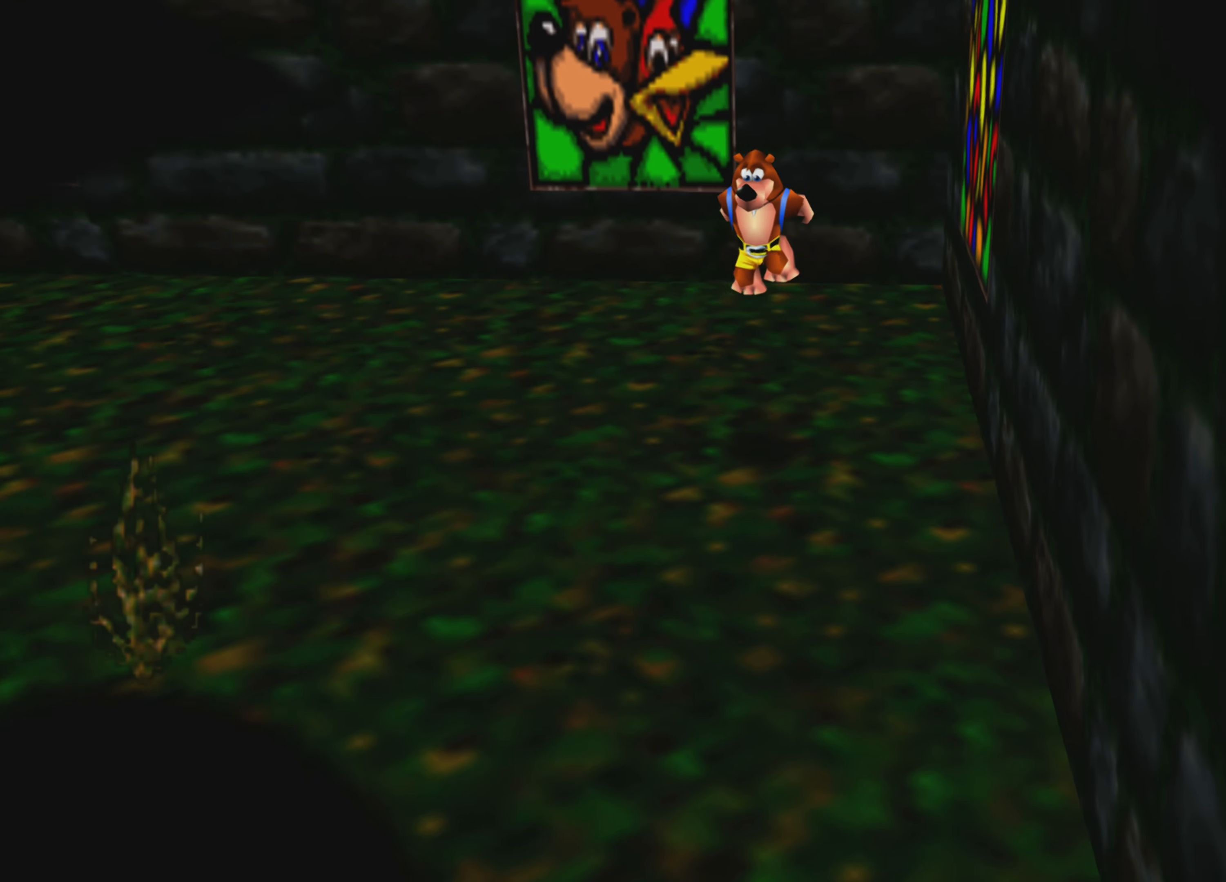
{"buttons": [], "left_stick": "down", "right_stick": "center", "events": []}
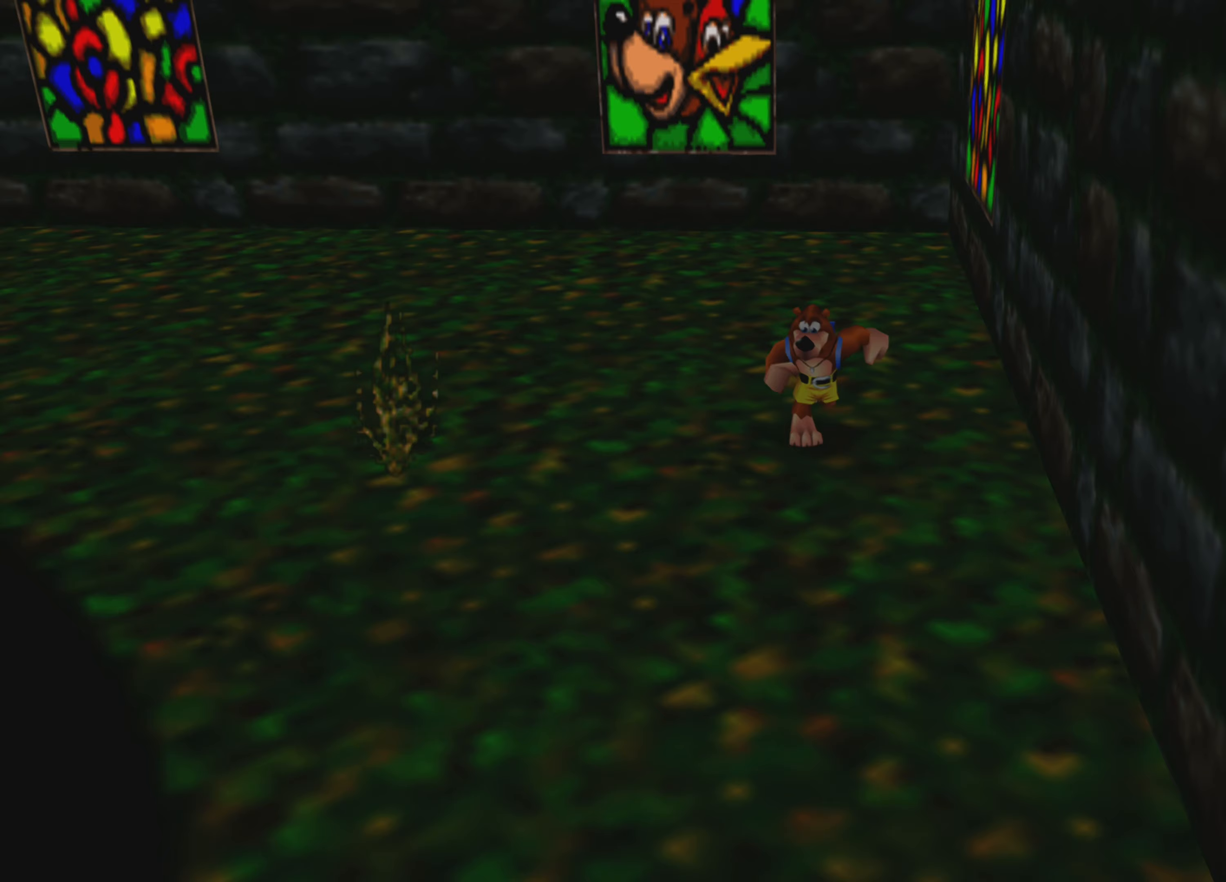
{"buttons": [], "left_stick": "down", "right_stick": "center", "events": []}
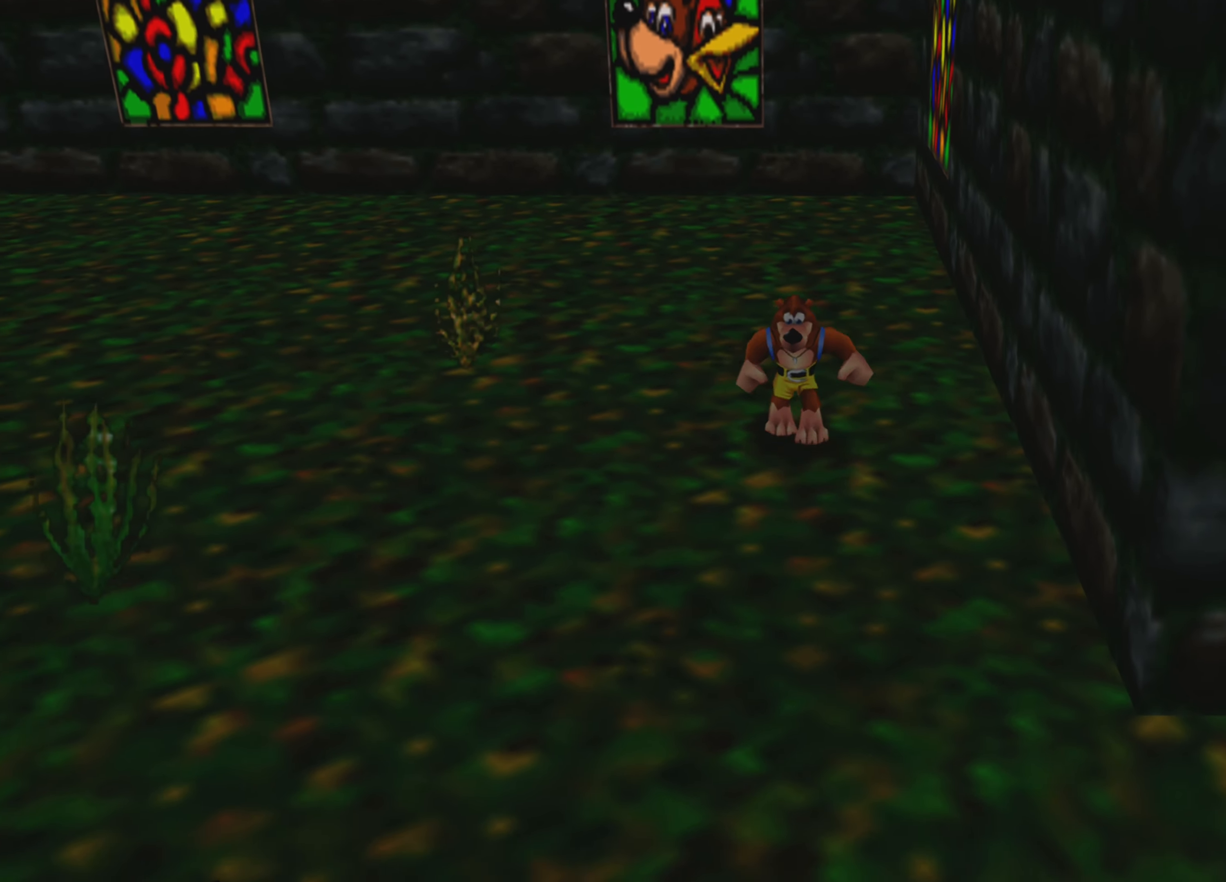
{"buttons": [], "left_stick": "down", "right_stick": "center", "events": [[200, "CROSS", "down"], [400, "CROSS", "up"]]}
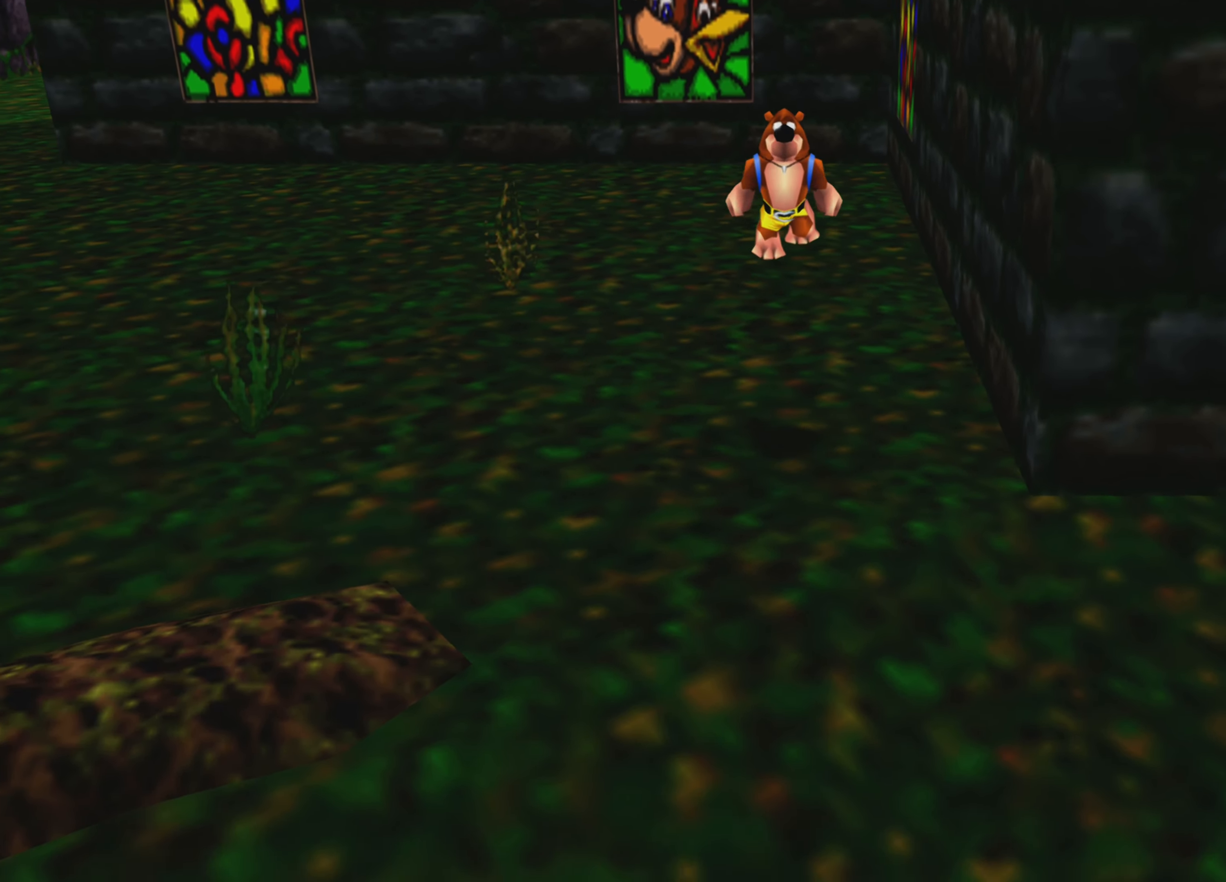
{"buttons": [], "left_stick": "down-right", "right_stick": "right", "events": [[200, "right_stick", "right"], [433, "left_stick", "down-right"]]}
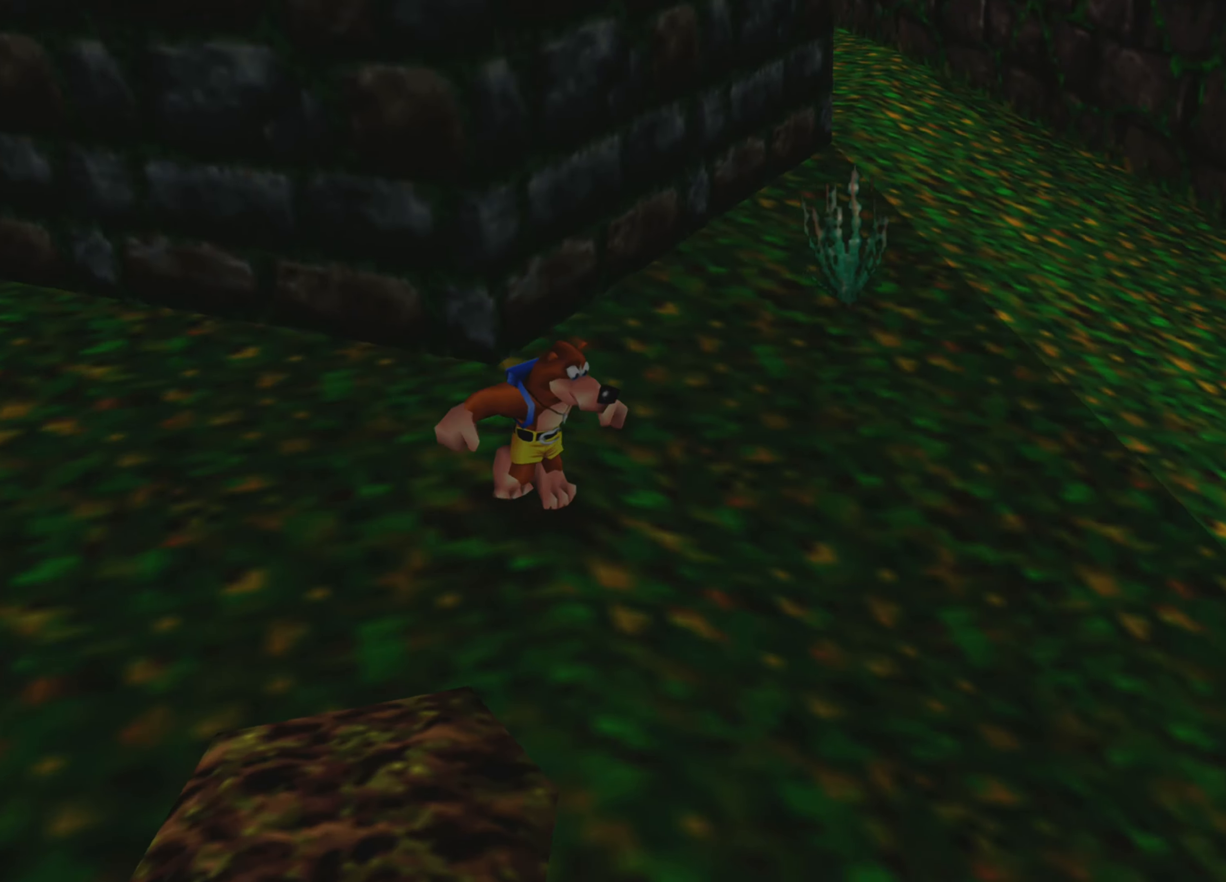
{"buttons": [], "left_stick": "center", "right_stick": "center", "events": [[33, "left_stick", "right"], [83, "right_stick", "center"], [167, "left_stick", "up-right"], [500, "left_stick", "center"]]}
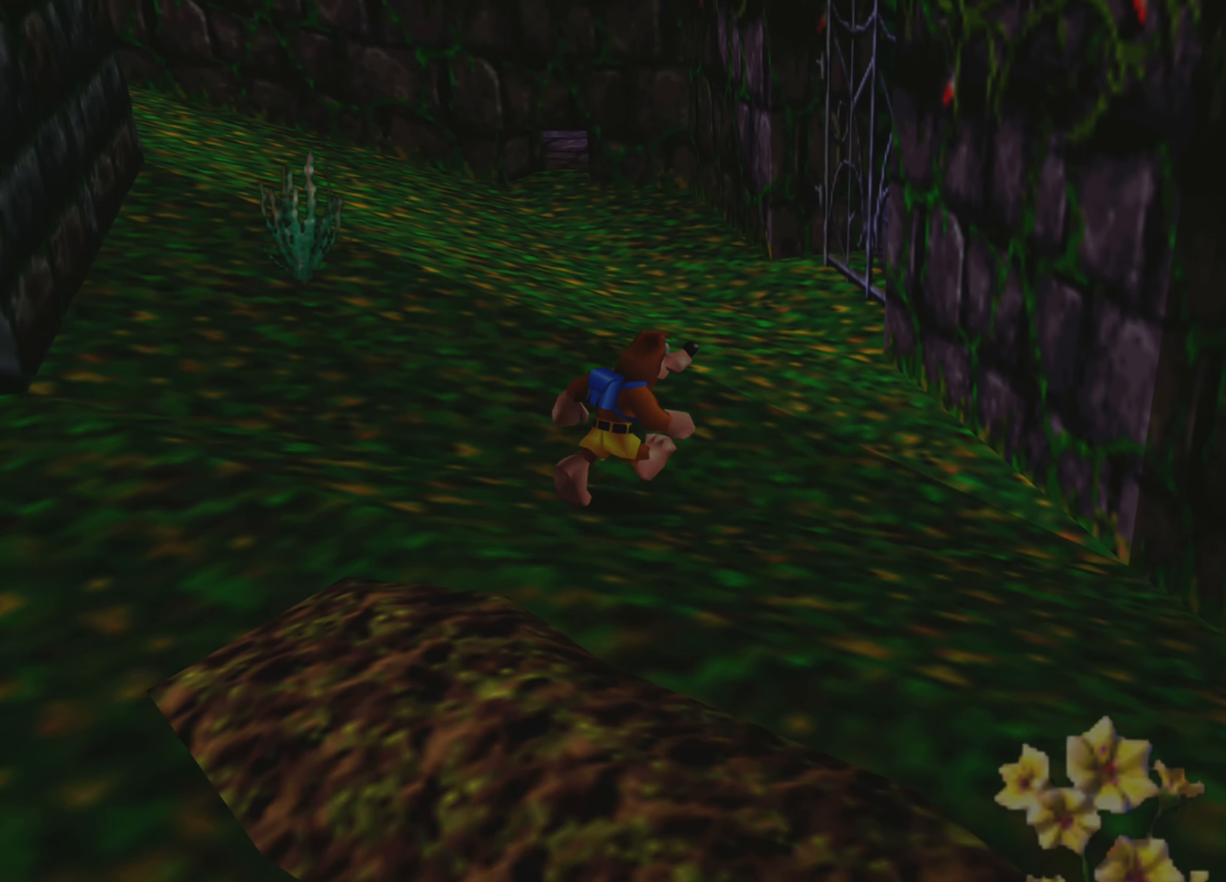
{"buttons": [], "left_stick": "center", "right_stick": "center", "events": []}
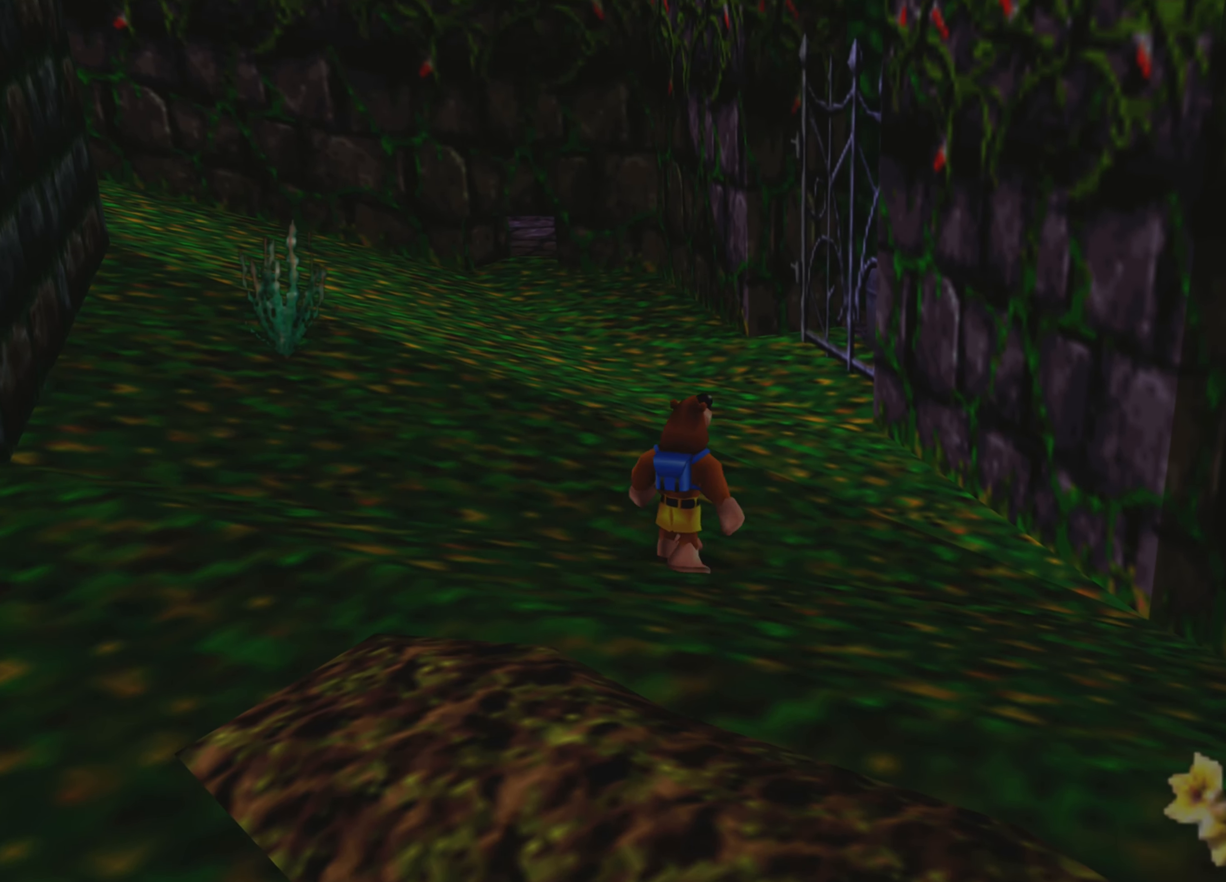
{"buttons": [], "left_stick": "up", "right_stick": "center", "events": [[133, "right_stick", "up-left"], [283, "left_stick", "up-left"], [333, "left_stick", "up"], [350, "right_stick", "center"]]}
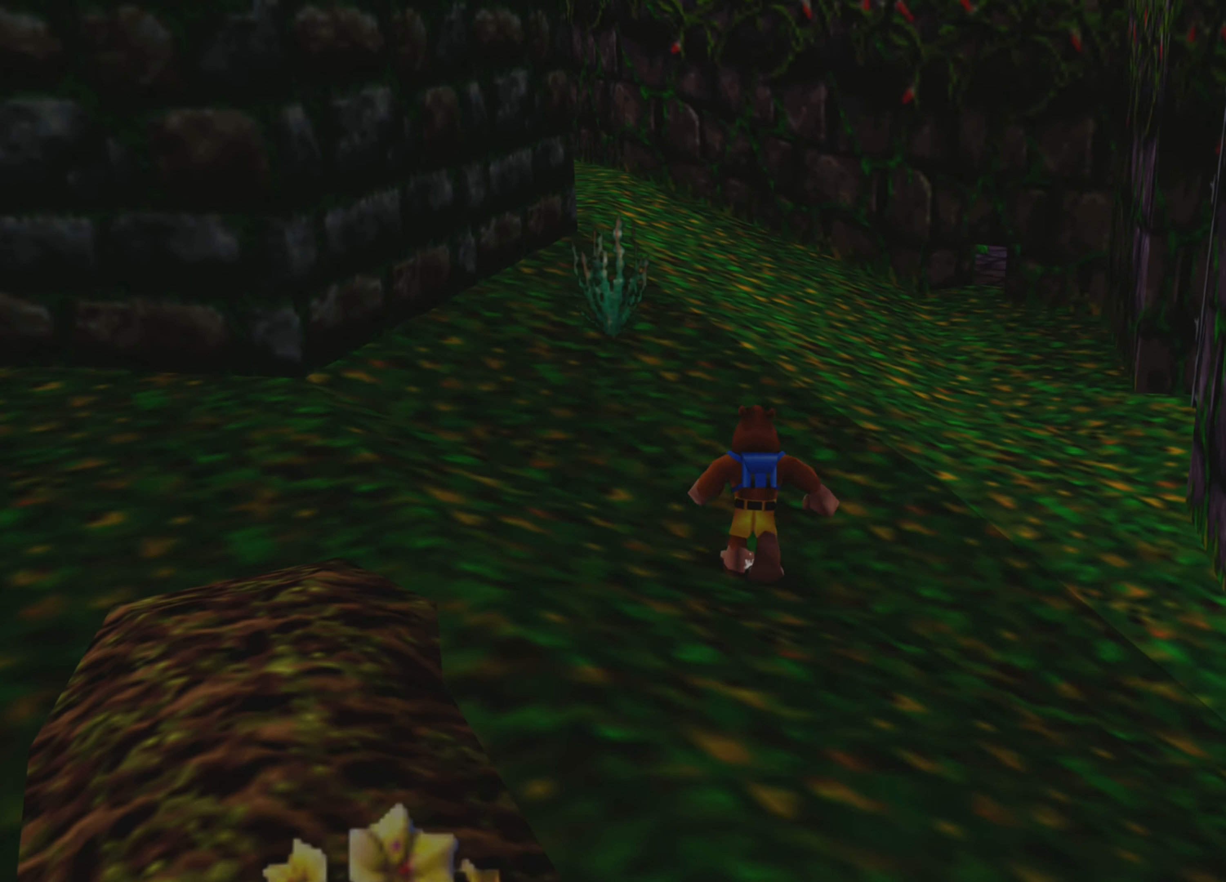
{"buttons": [], "left_stick": "up", "right_stick": "center", "events": [[233, "right_stick", "right"], [400, "right_stick", "center"]]}
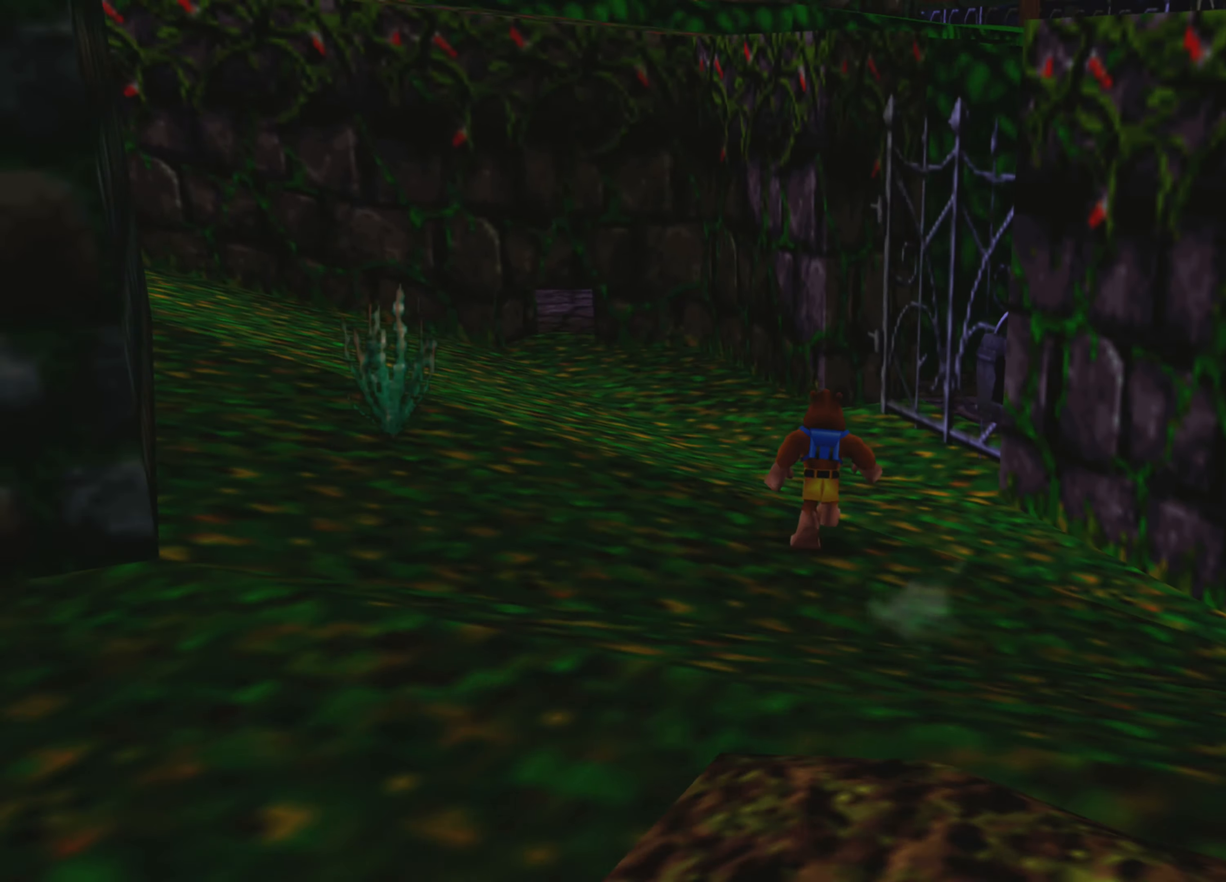
{"buttons": [], "left_stick": "up-right", "right_stick": "center", "events": [[483, "left_stick", "up-right"]]}
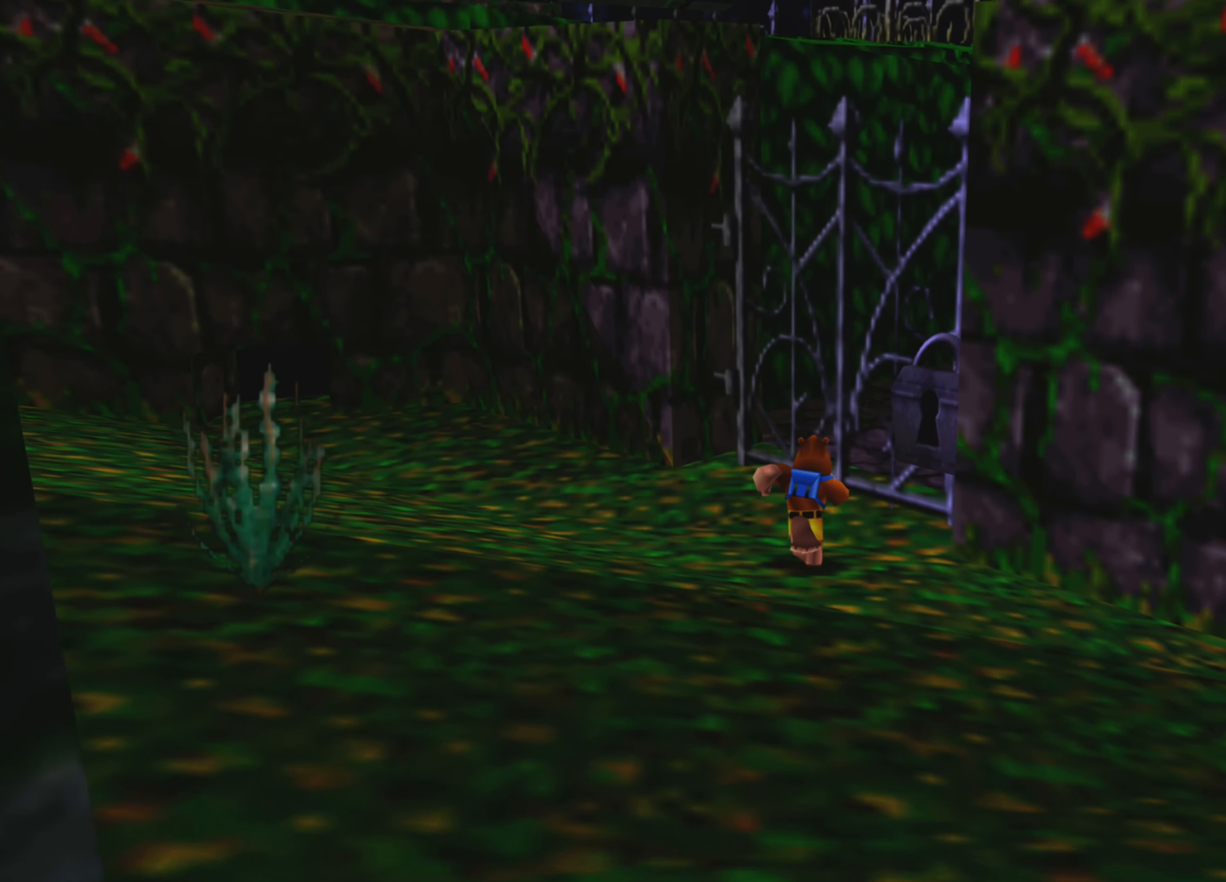
{"buttons": ["SQUARE"], "left_stick": "up-right", "right_stick": "center", "events": [[183, "left_stick", "center"], [300, "left_stick", "up"], [317, "SQUARE", "down"], [367, "left_stick", "up-right"]]}
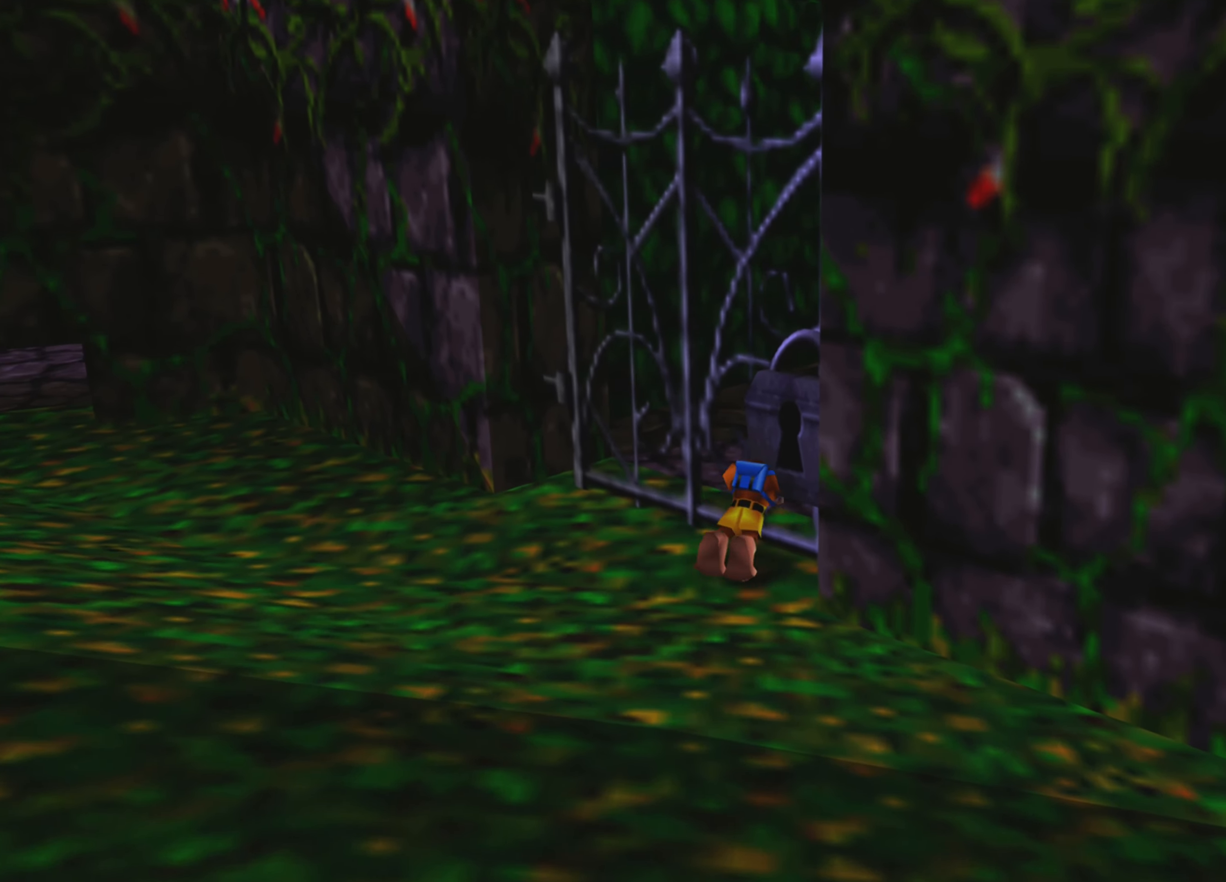
{"buttons": [], "left_stick": "center", "right_stick": "center", "events": [[283, "SQUARE", "up"], [333, "left_stick", "center"]]}
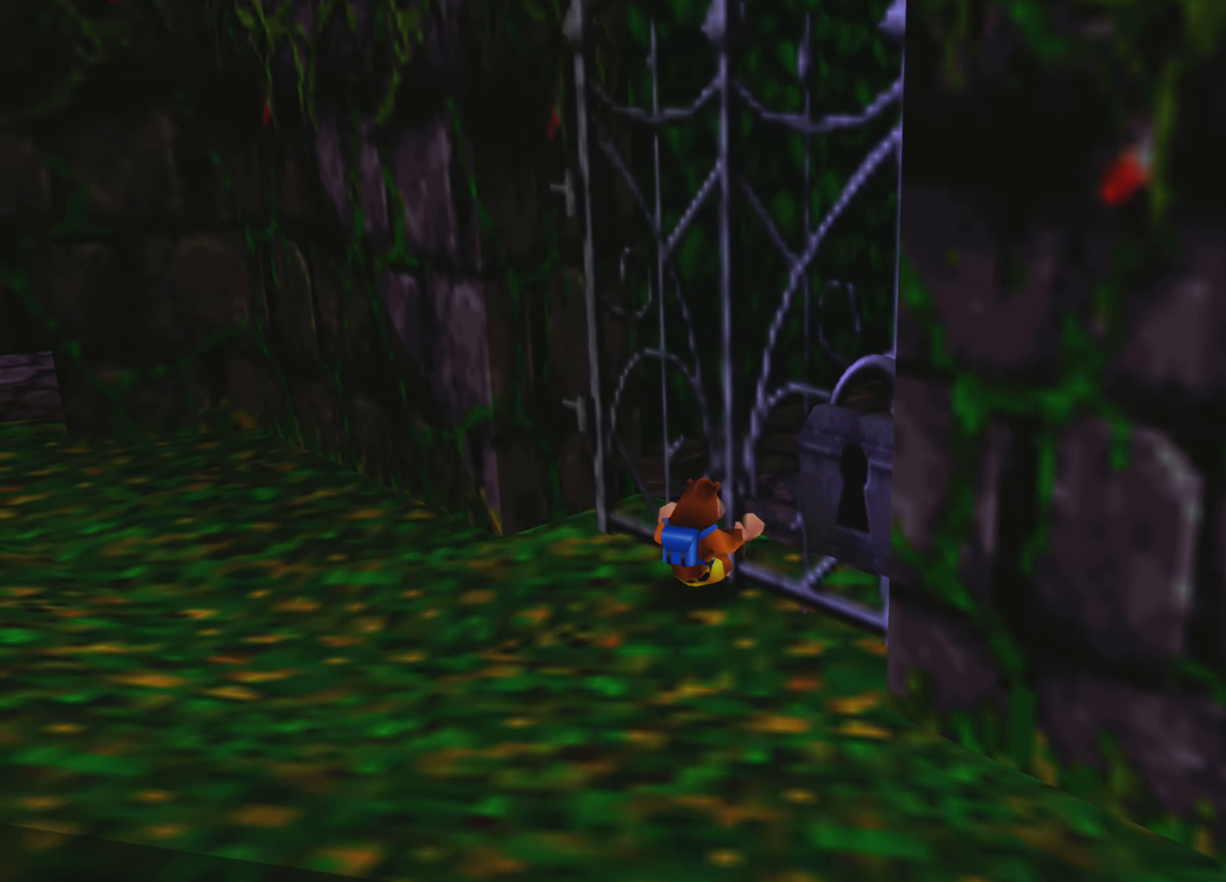
{"buttons": [], "left_stick": "down", "right_stick": "center", "events": [[50, "left_stick", "down"]]}
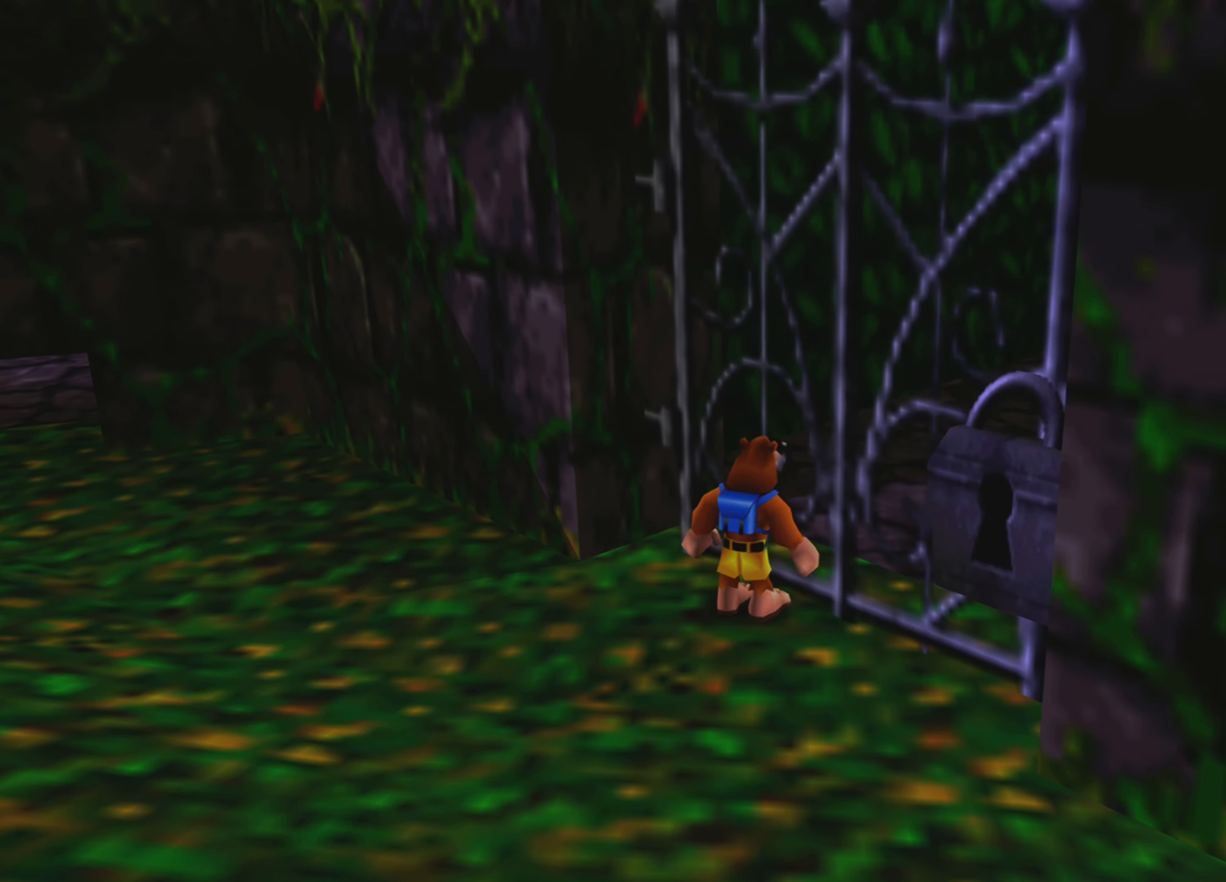
{"buttons": [], "left_stick": "center", "right_stick": "center", "events": [[417, "left_stick", "center"]]}
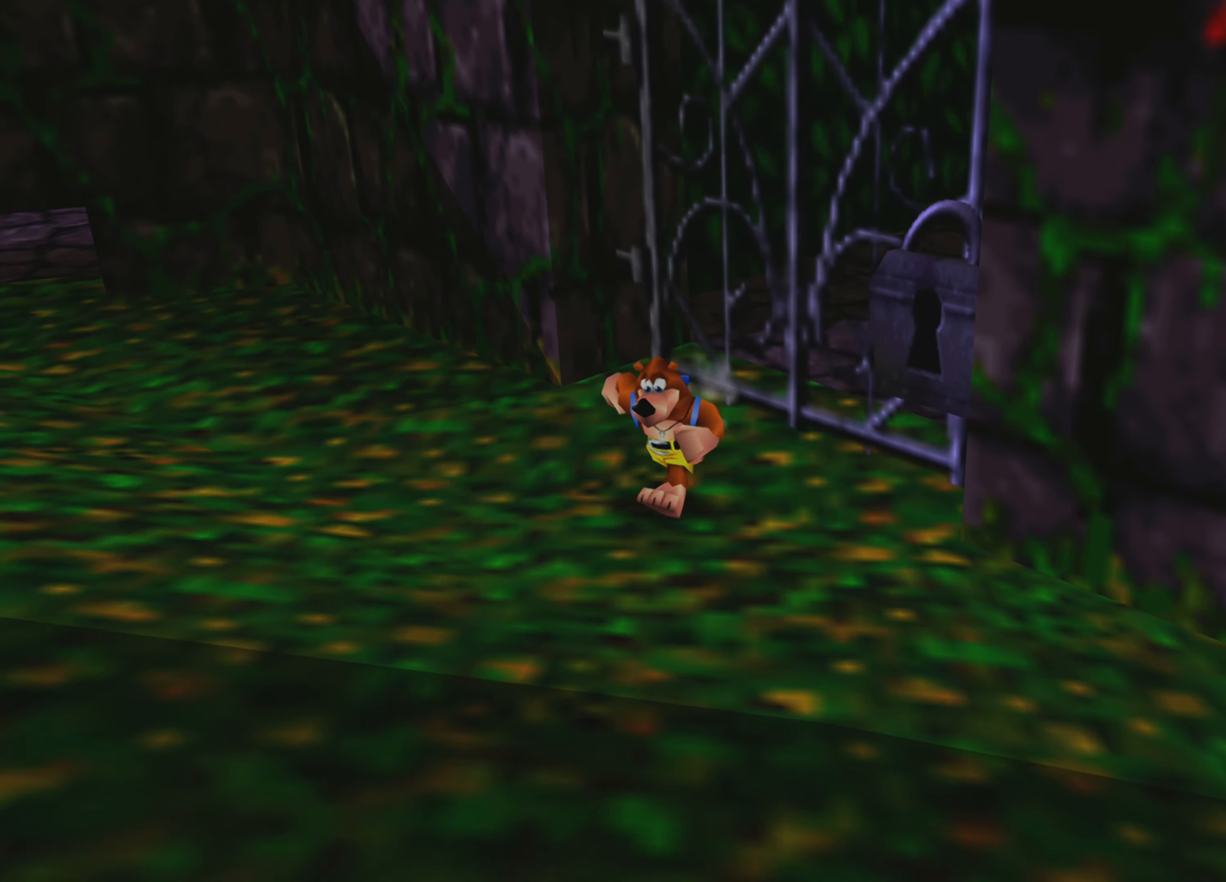
{"buttons": [], "left_stick": "center", "right_stick": "center", "events": [[34, "left_stick", "up-right"], [334, "left_stick", "center"]]}
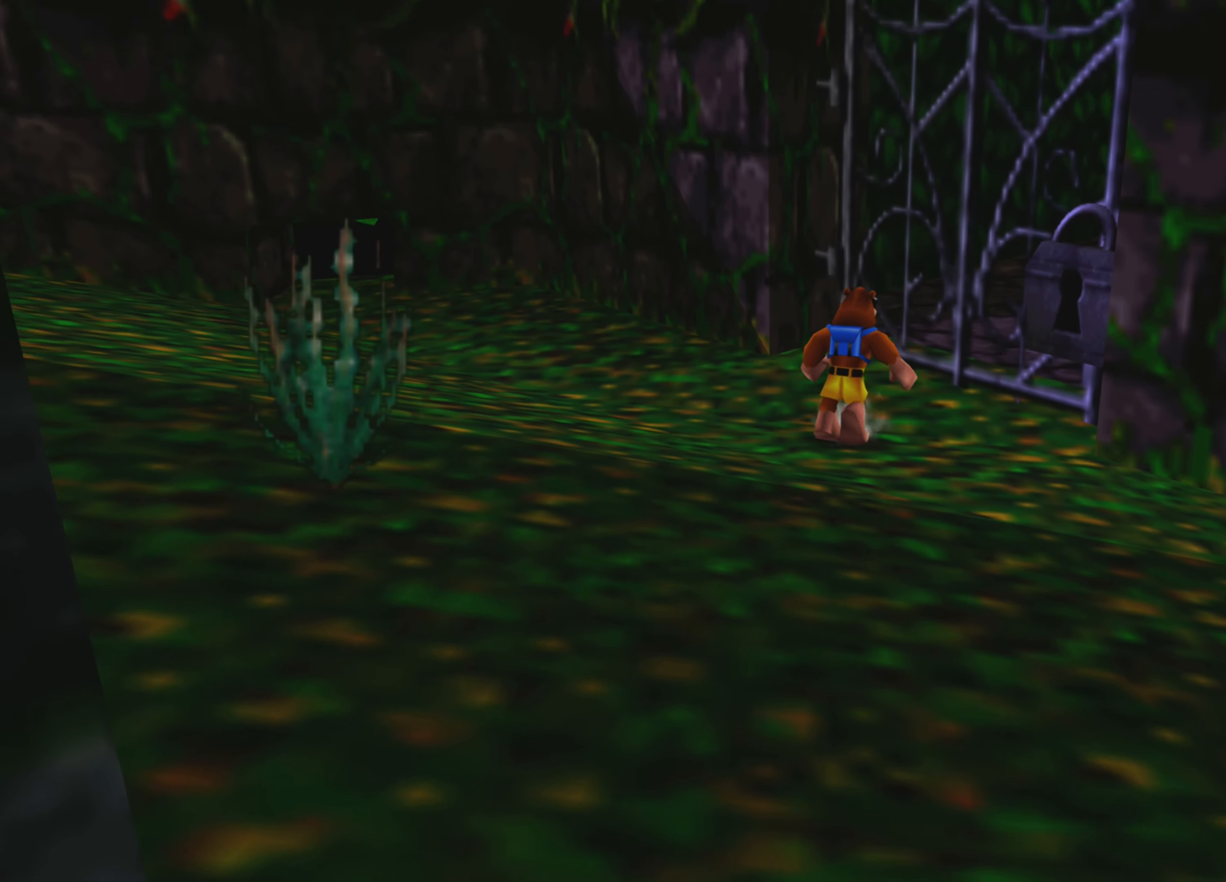
{"buttons": ["L2"], "left_stick": "center", "right_stick": "center", "events": [[450, "L2", "down"]]}
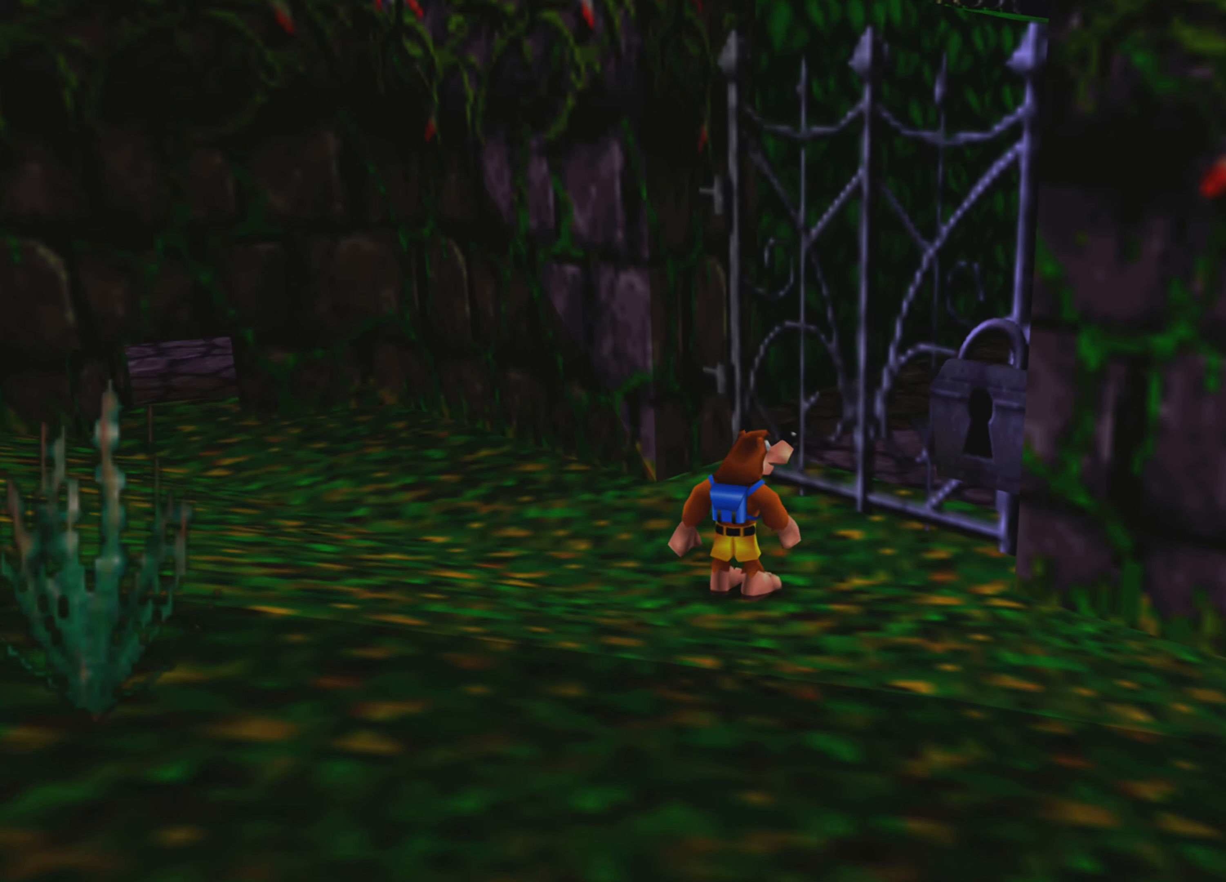
{"buttons": ["SQUARE", "L2"], "left_stick": "center", "right_stick": "center", "events": [[200, "SQUARE", "down"]]}
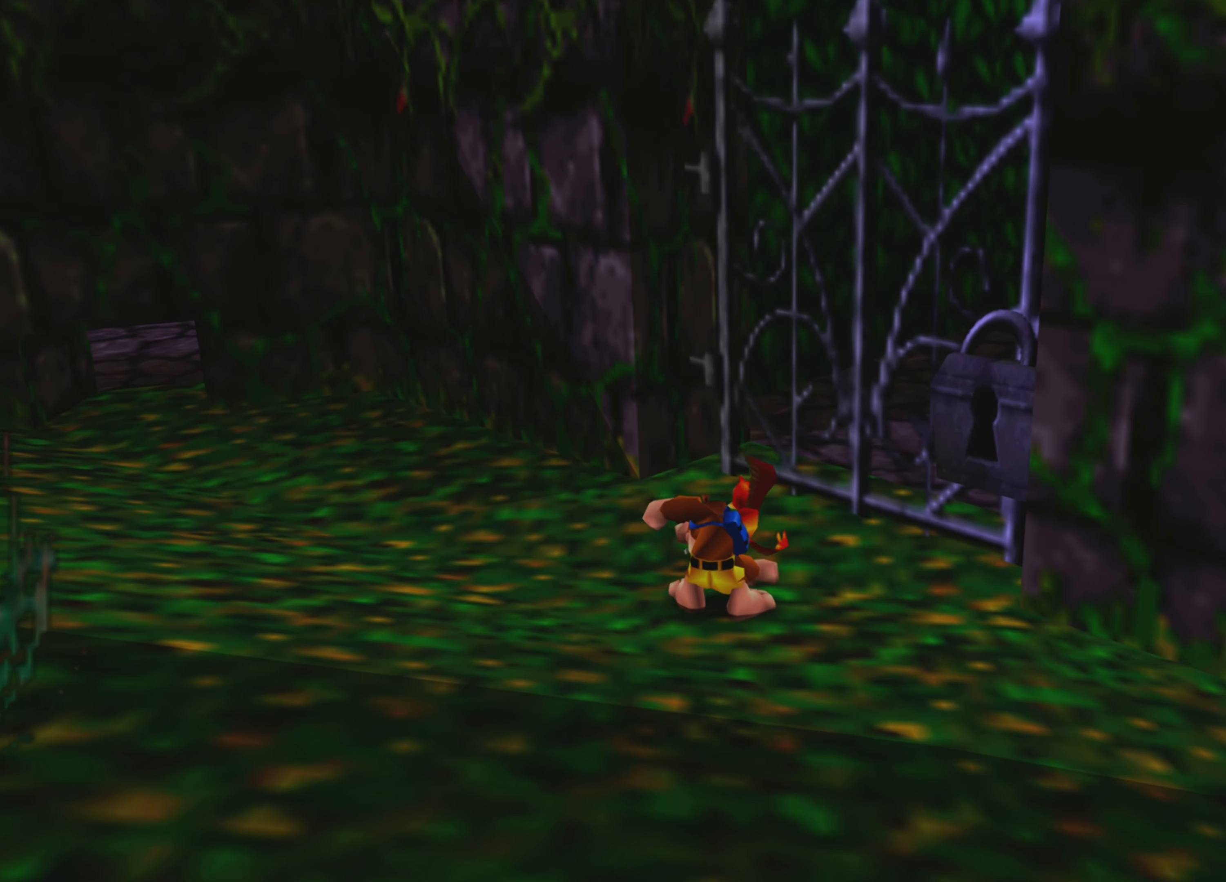
{"buttons": ["SQUARE", "L2"], "left_stick": "center", "right_stick": "center", "events": []}
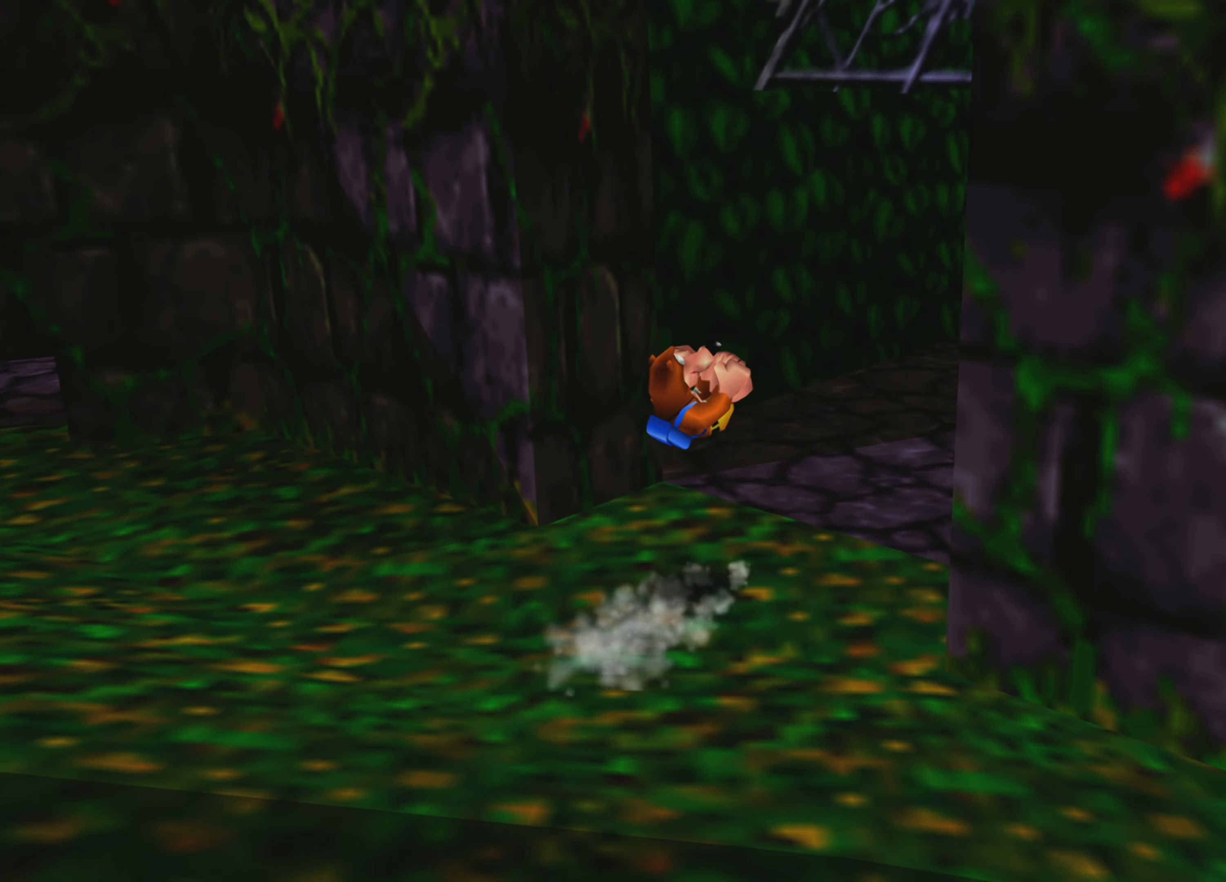
{"buttons": [], "left_stick": "center", "right_stick": "right", "events": [[117, "SQUARE", "up"], [184, "L2", "up"], [417, "right_stick", "down-right"], [484, "right_stick", "right"]]}
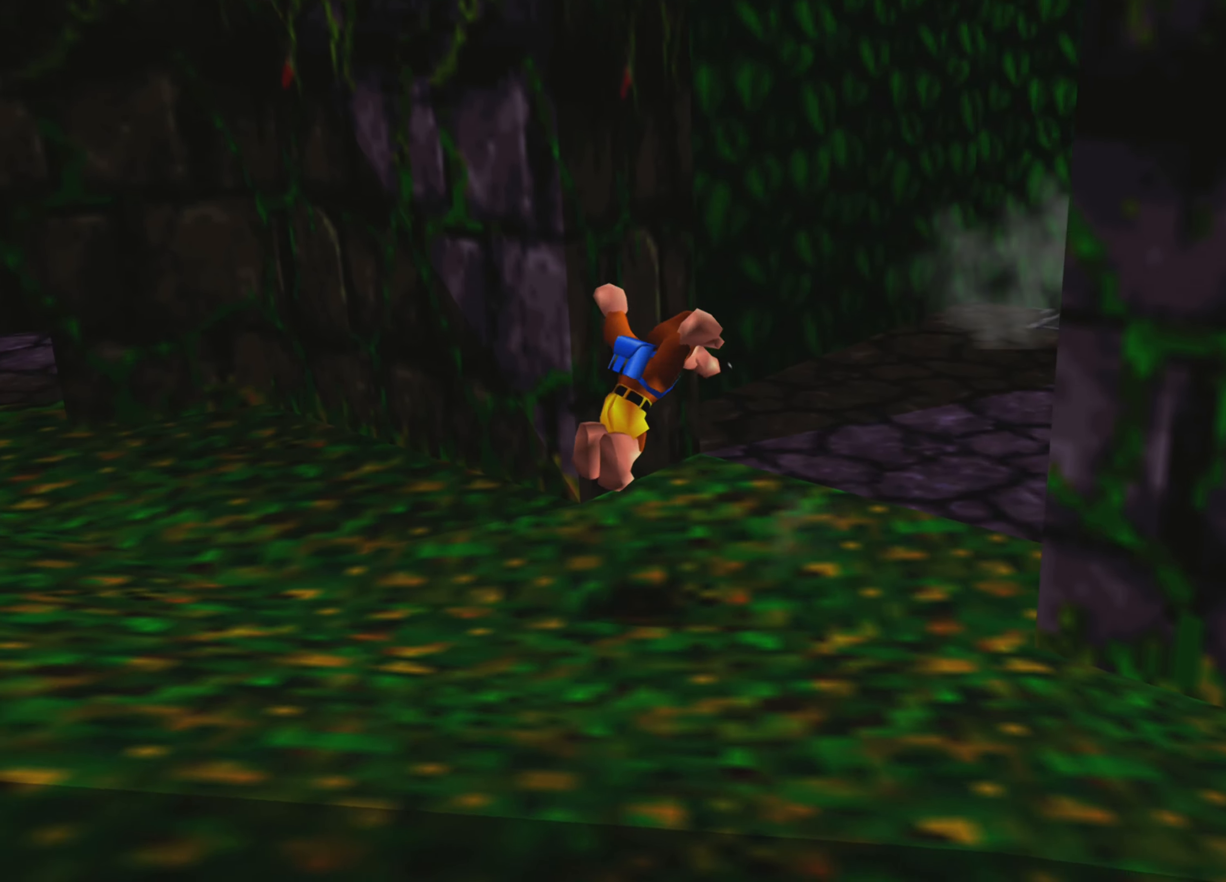
{"buttons": [], "left_stick": "center", "right_stick": "center", "events": [[334, "right_stick", "center"]]}
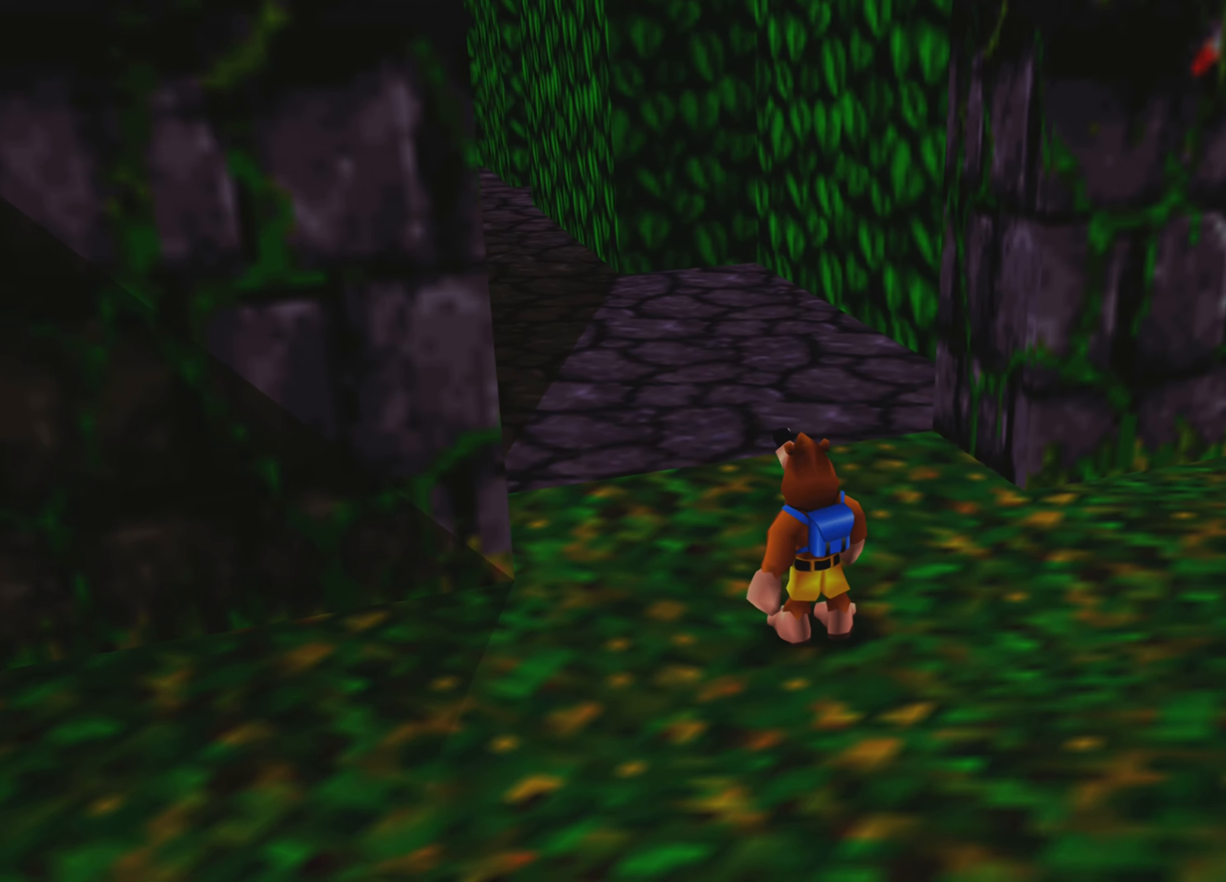
{"buttons": [], "left_stick": "up-left", "right_stick": "up-left", "events": [[234, "left_stick", "up-left"], [384, "right_stick", "up-left"]]}
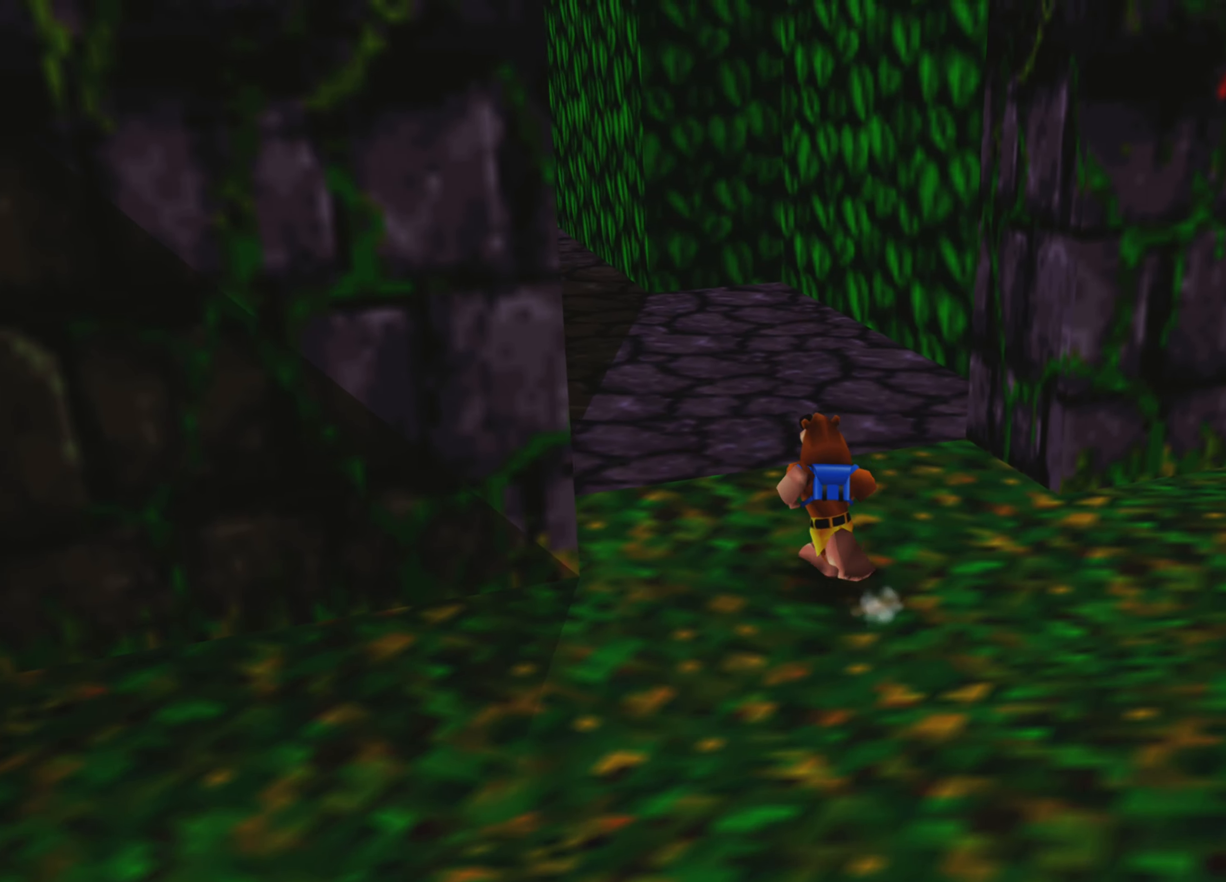
{"buttons": [], "left_stick": "up", "right_stick": "center", "events": [[134, "right_stick", "center"], [167, "left_stick", "up"]]}
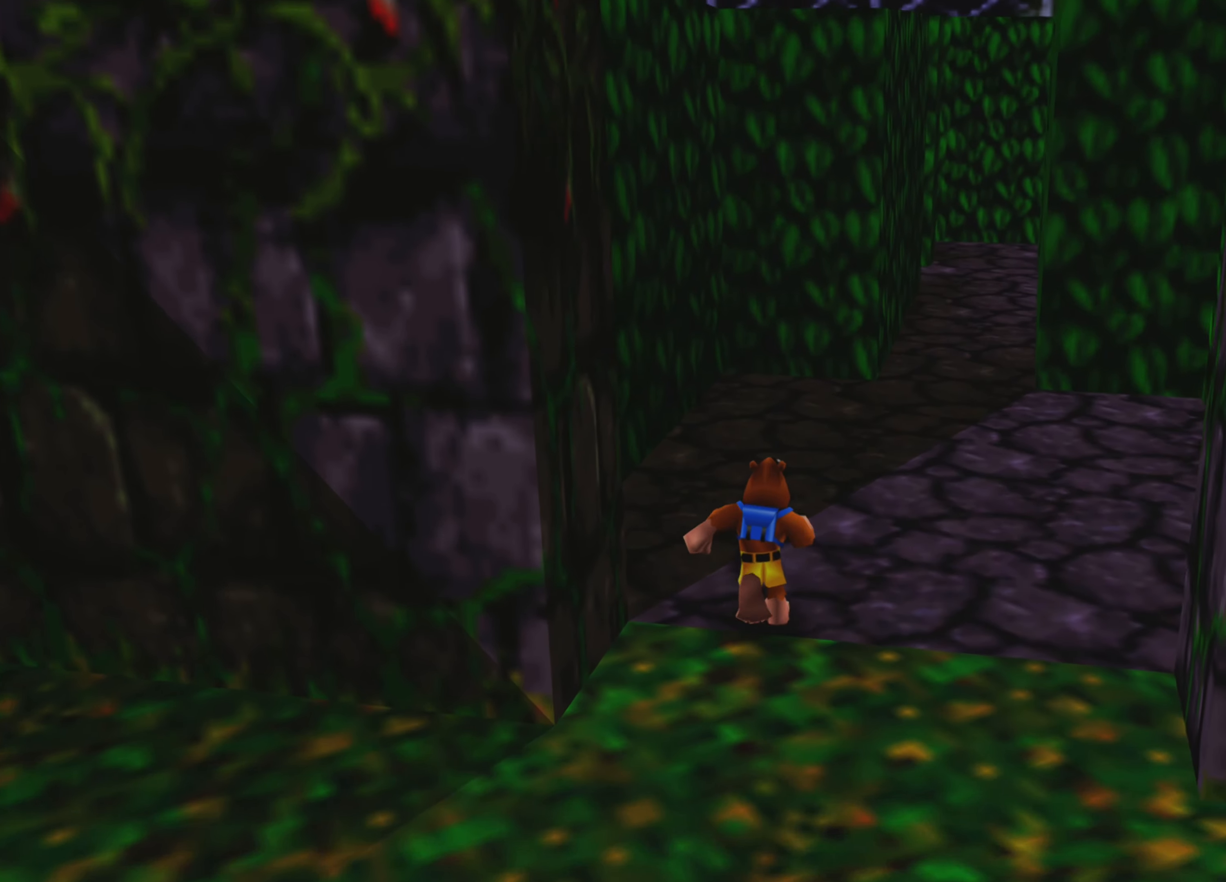
{"buttons": [], "left_stick": "down", "right_stick": "center", "events": [[17, "left_stick", "center"], [150, "left_stick", "down-right"], [316, "left_stick", "down"]]}